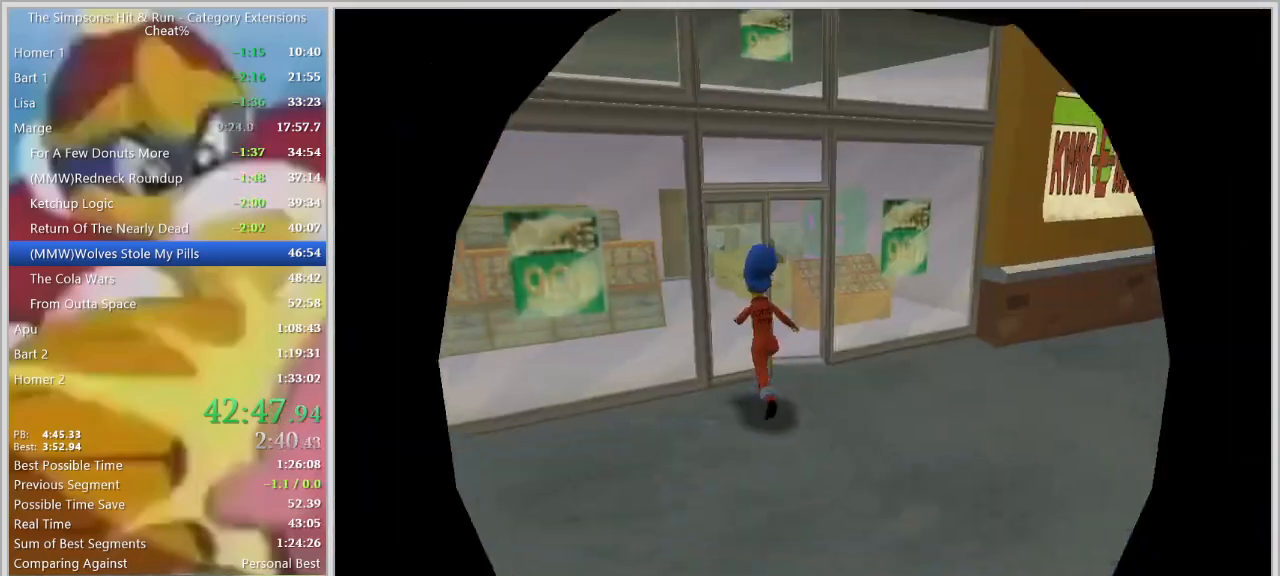
Gameplay with keyboard; each line is a JSON object with the keys held at the frame after it. "events" lists presses ("down") and releases ("up") of "a", "alt_l", "alt_r", "caps_lock", "ctrl_l", "ctrl_r", "d", "down", "e", "escape", "f", "f1", "f10", "f11", "f12", "f2", "f3", "f4", "f5", "f6", "f7", "f8", "f9", "g", "h", "i", "j", "k", "l", "left", "o", "p", "q", "r", "return", "right", "s", "shift_l", "shift_r", "space", "super", "t", "tab", "u", "up", "w" and "y" between this image and that frame as [ms after this image, input, new state], when the widget could be followed in between. No other keys are recorded. Mouse input is not recorded.
{"keys": [], "events": []}
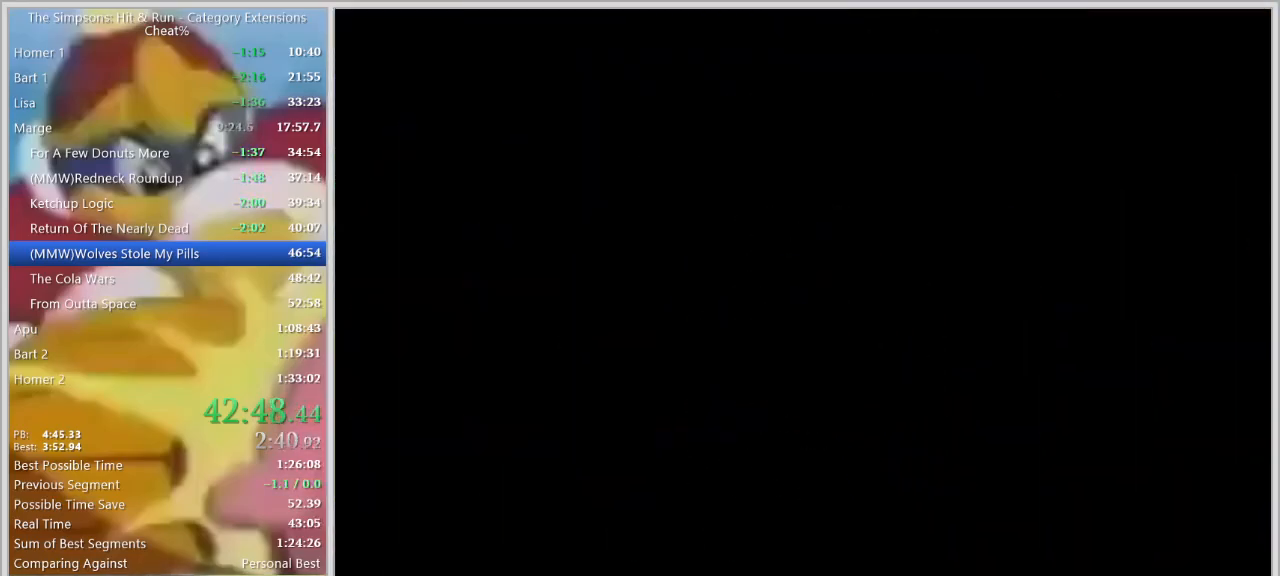
{"keys": [], "events": []}
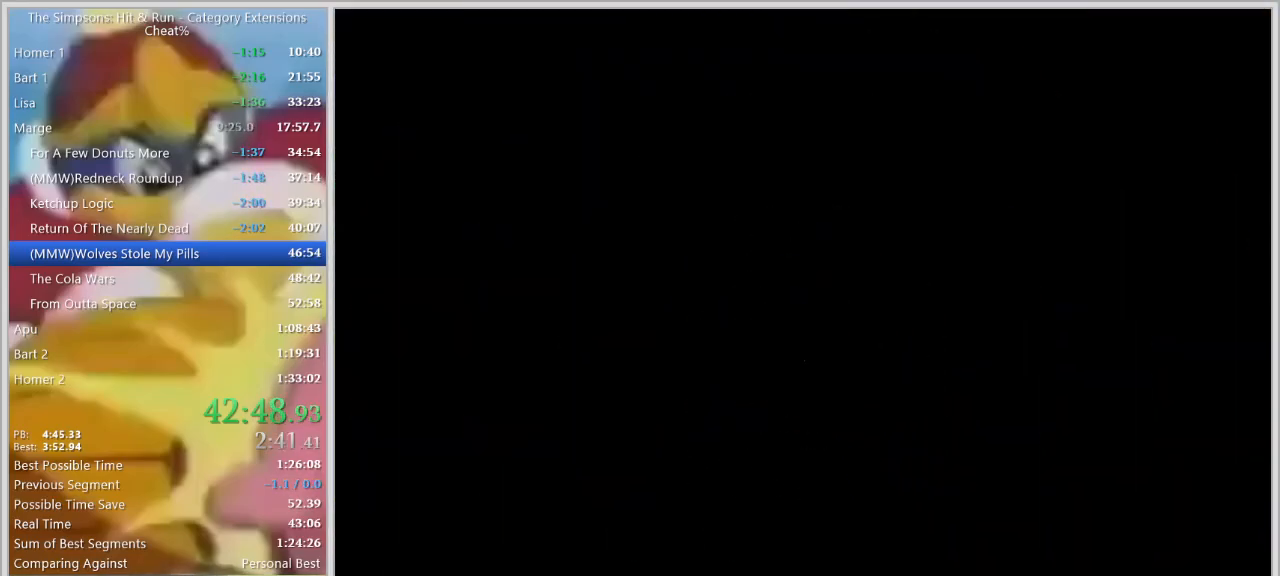
{"keys": ["w"], "events": [[467, "w", "down"]]}
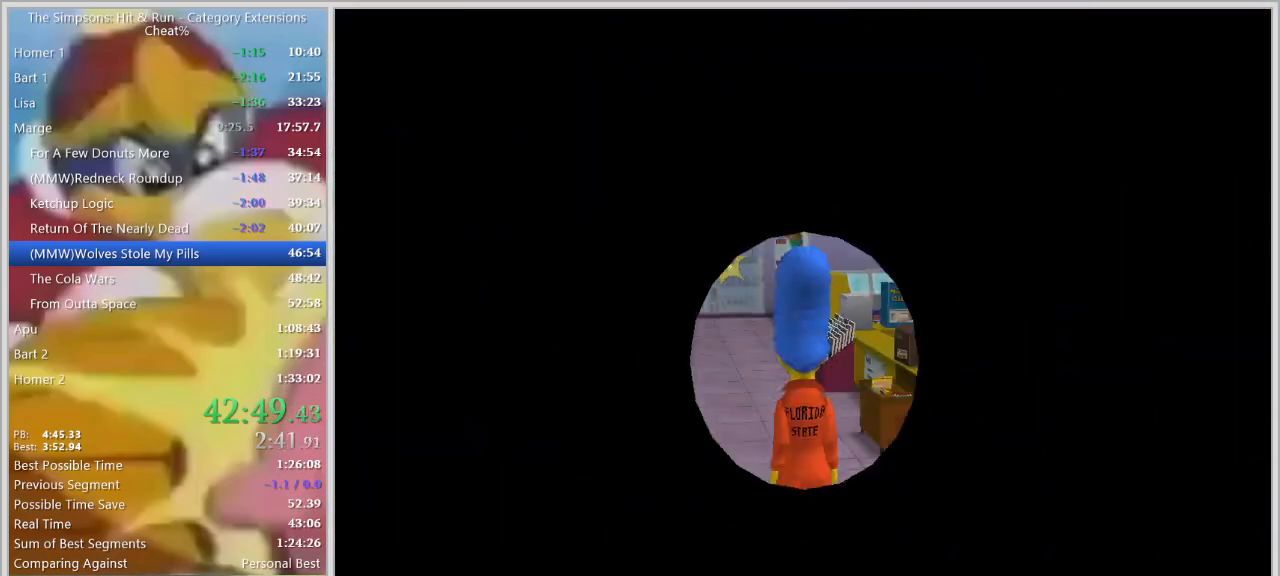
{"keys": ["w"], "events": []}